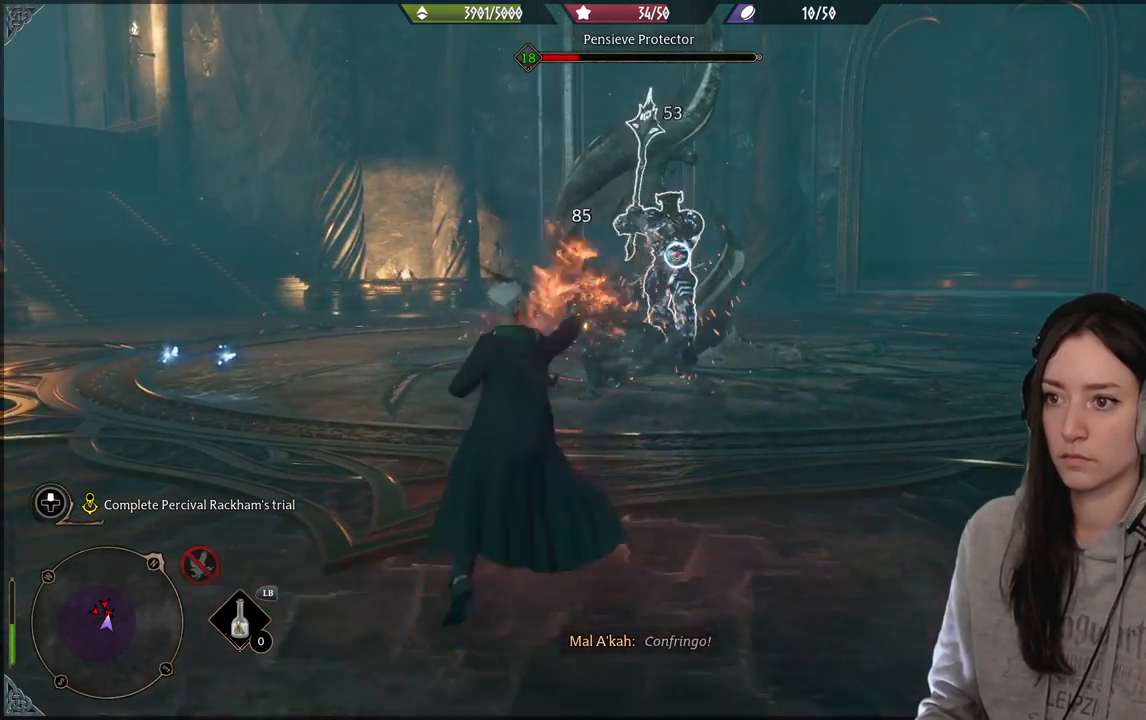
Gameplay with a controller (Xbox layout); each line is a JSON object with the inputs held at the frame after it. "events" lists button and stick changes between this image and that frame as [ms after this image, input, new state], when the widget could be followed in between.
{"buttons": ["B"], "left_stick": "right", "right_stick": "center", "events": [[50, "R2", "up"], [117, "R2", "down"], [167, "left_stick", "right"], [250, "R2", "up"], [400, "B", "down"]]}
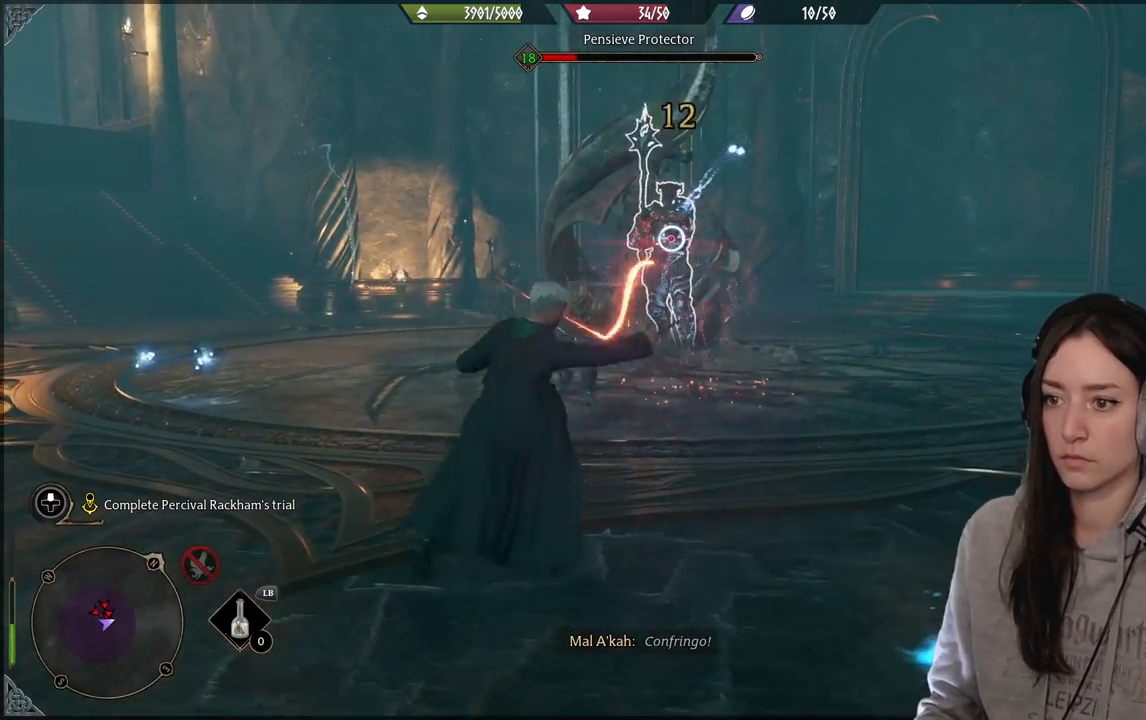
{"buttons": [], "left_stick": "down", "right_stick": "down-left", "events": [[17, "B", "up"], [50, "left_stick", "down-right"], [183, "left_stick", "down"], [183, "right_stick", "down-left"]]}
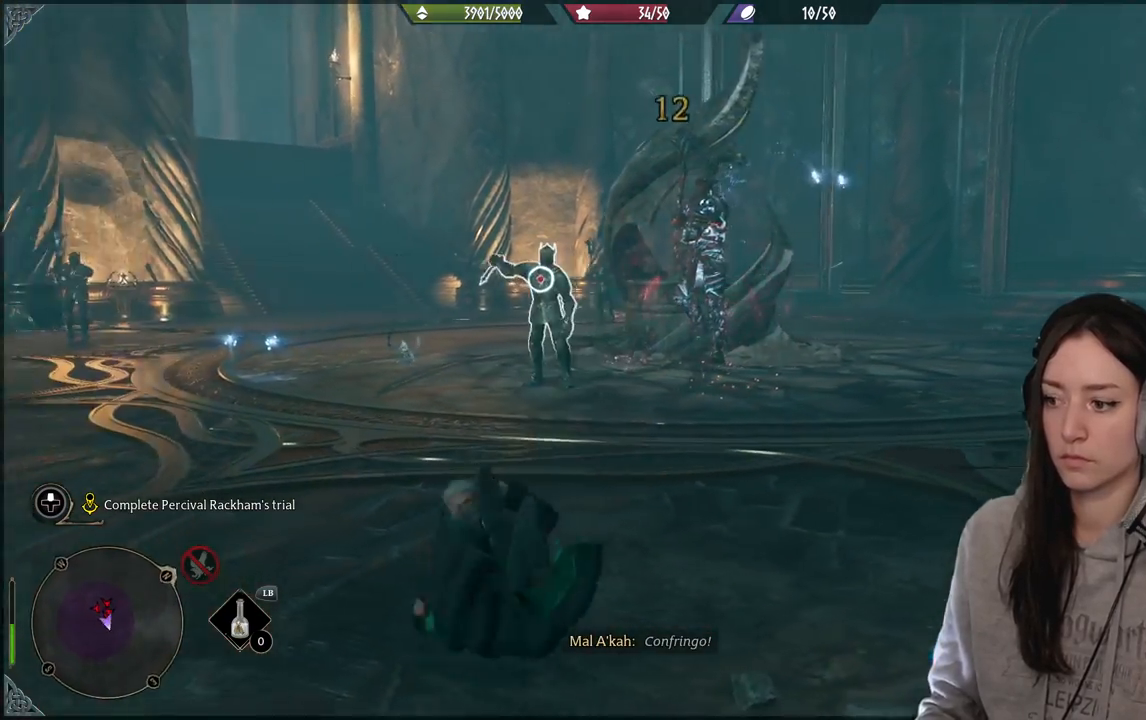
{"buttons": ["R2"], "left_stick": "center", "right_stick": "center", "events": [[33, "right_stick", "center"], [50, "R2", "down"], [83, "left_stick", "right"], [217, "left_stick", "center"], [250, "X", "down"], [350, "X", "up"]]}
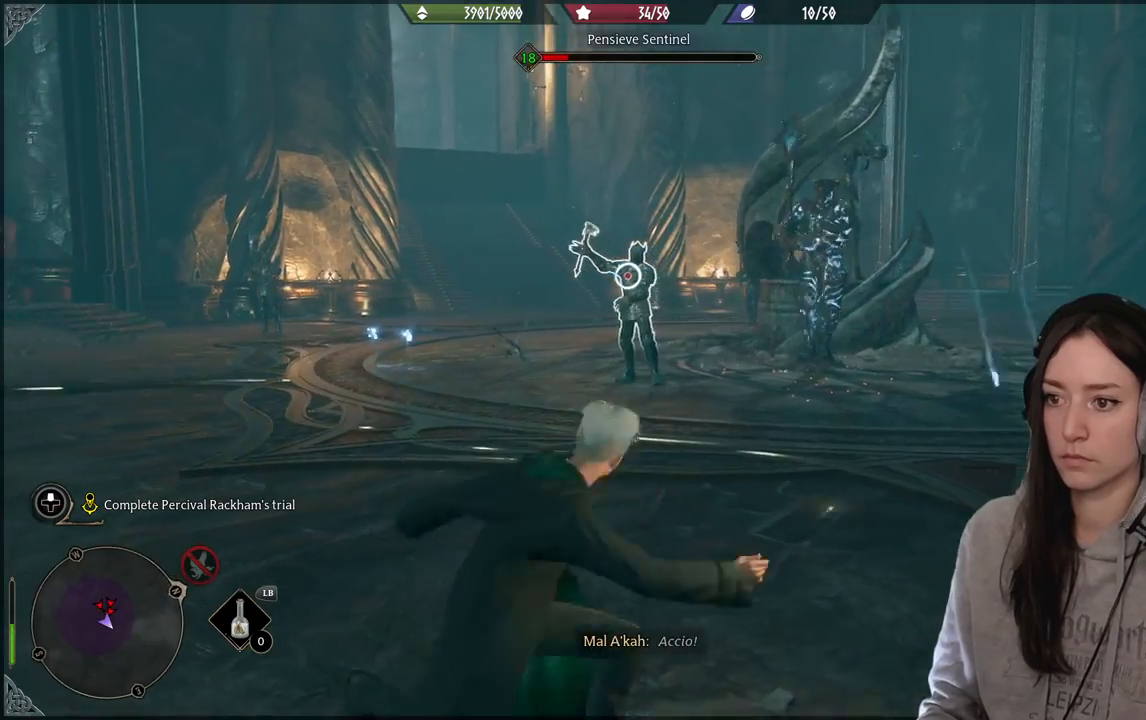
{"buttons": [], "left_stick": "center", "right_stick": "right", "events": [[183, "R2", "up"], [350, "R2", "down"], [367, "right_stick", "right"], [483, "R2", "up"]]}
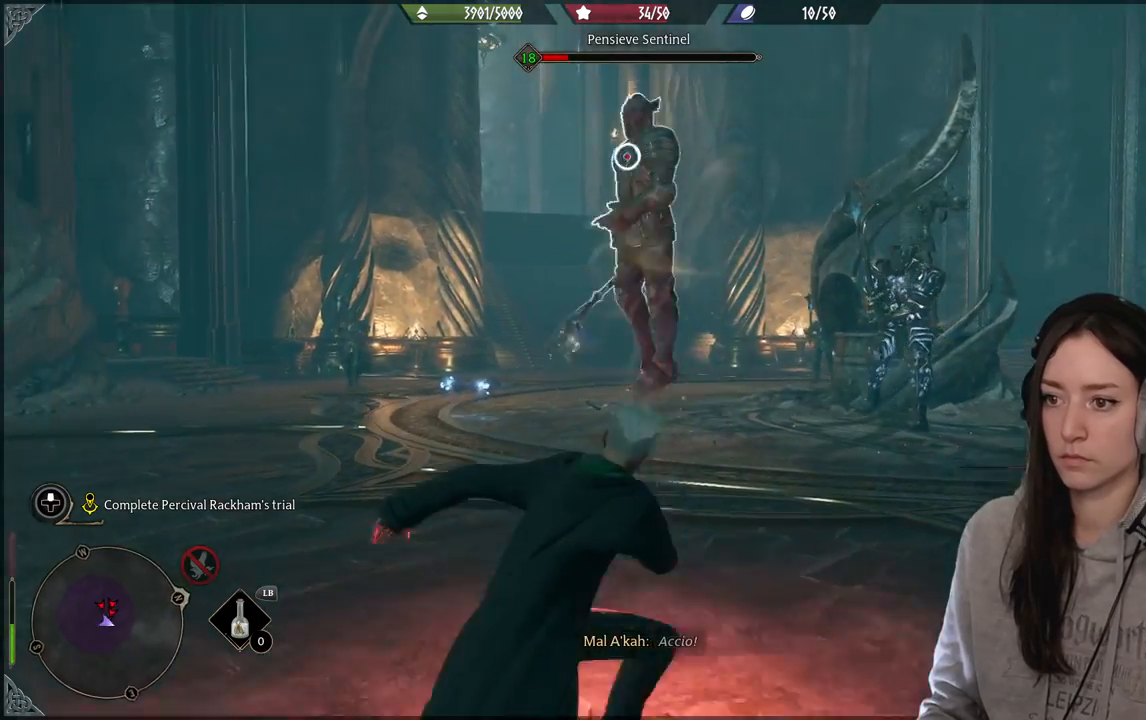
{"buttons": ["R2"], "left_stick": "center", "right_stick": "center", "events": [[83, "R2", "down"], [200, "R2", "up"], [300, "R2", "down"], [417, "R2", "up"], [483, "right_stick", "center"], [500, "R2", "down"]]}
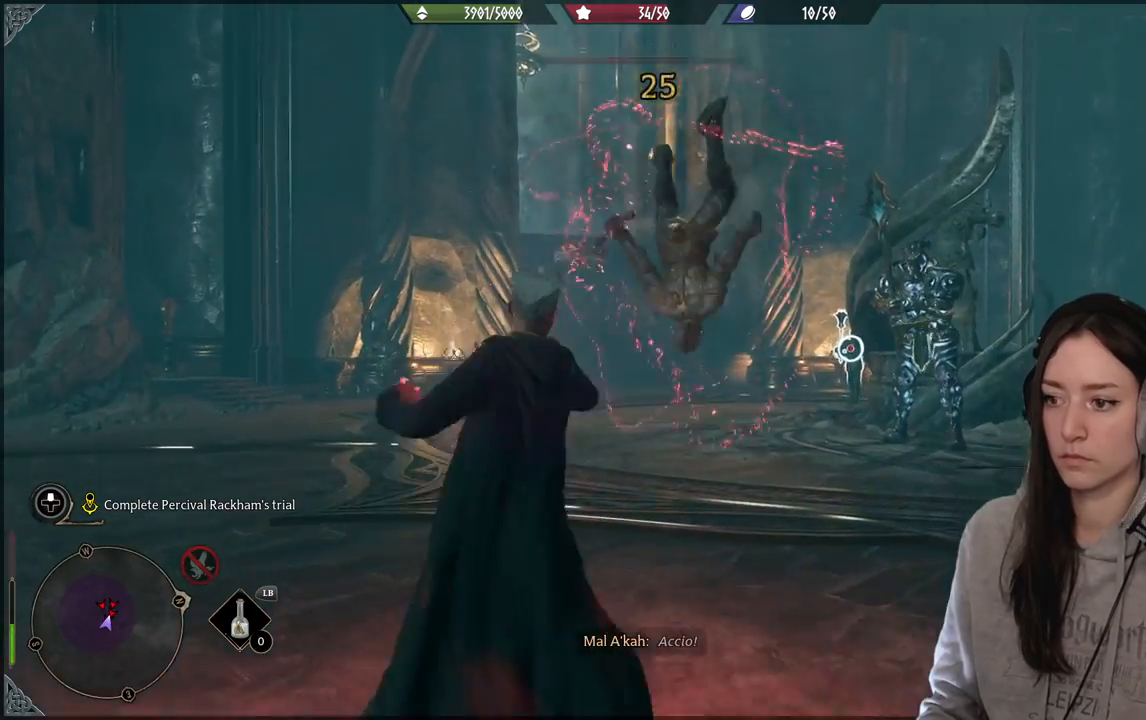
{"buttons": ["R2"], "left_stick": "center", "right_stick": "center", "events": [[100, "Y", "down"], [217, "Y", "up"]]}
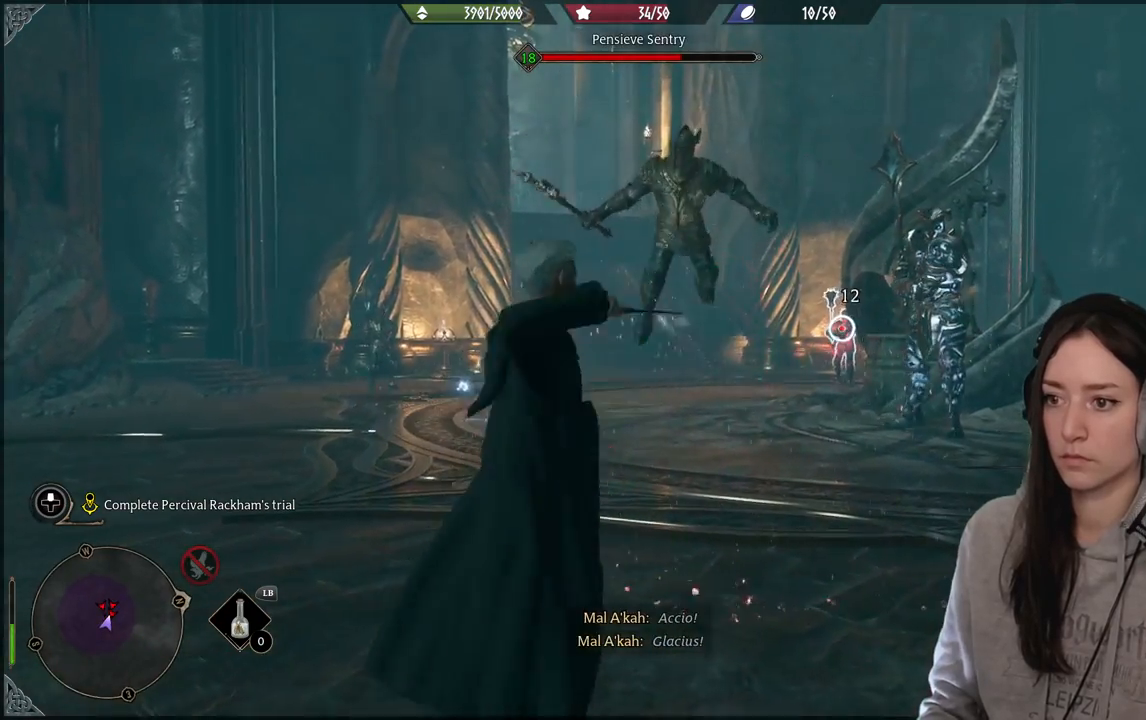
{"buttons": [], "left_stick": "right", "right_stick": "center", "events": [[200, "Y", "down"], [300, "Y", "up"], [417, "R2", "up"], [483, "left_stick", "right"]]}
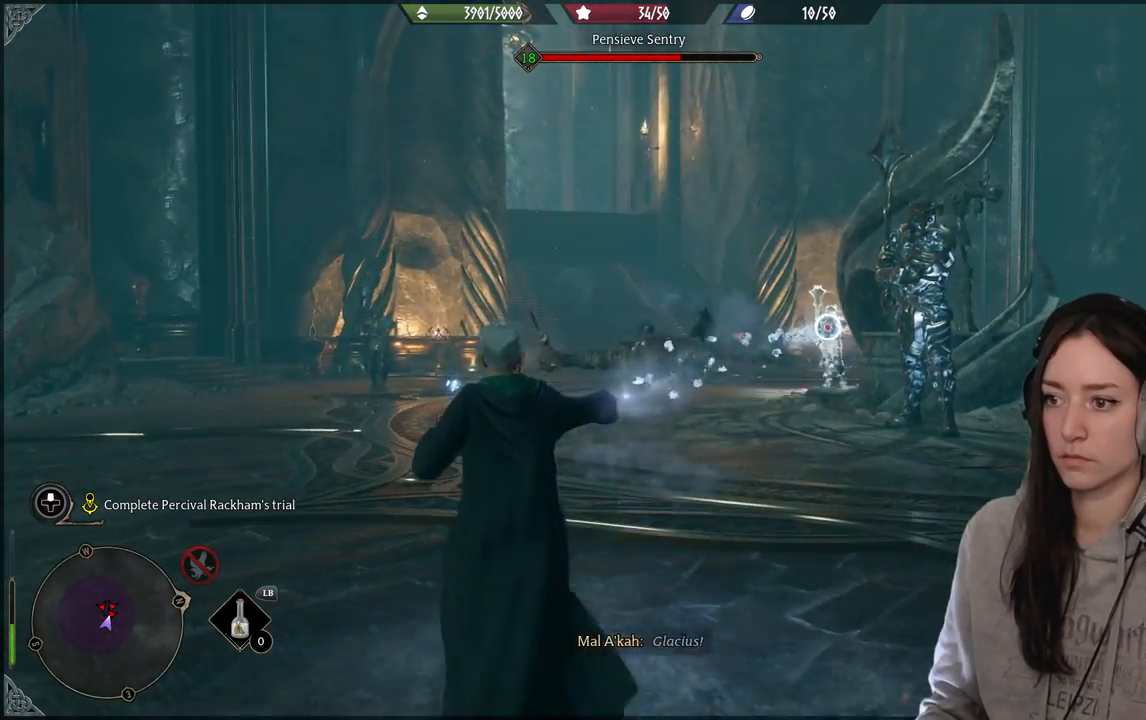
{"buttons": ["R2"], "left_stick": "up-right", "right_stick": "center", "events": [[83, "B", "down"], [100, "left_stick", "down-right"], [200, "B", "up"], [483, "R2", "down"], [500, "left_stick", "up-right"]]}
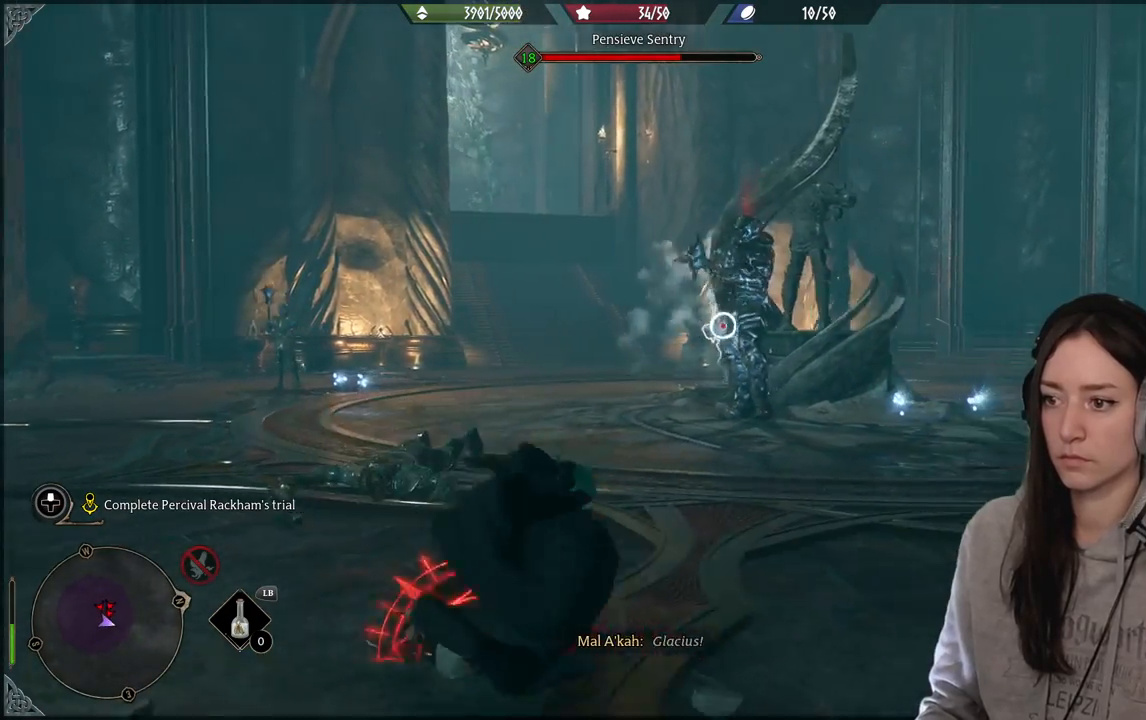
{"buttons": [], "left_stick": "right", "right_stick": "center", "events": [[50, "left_stick", "up"], [100, "R2", "up"], [300, "left_stick", "right"], [417, "B", "down"], [500, "B", "up"]]}
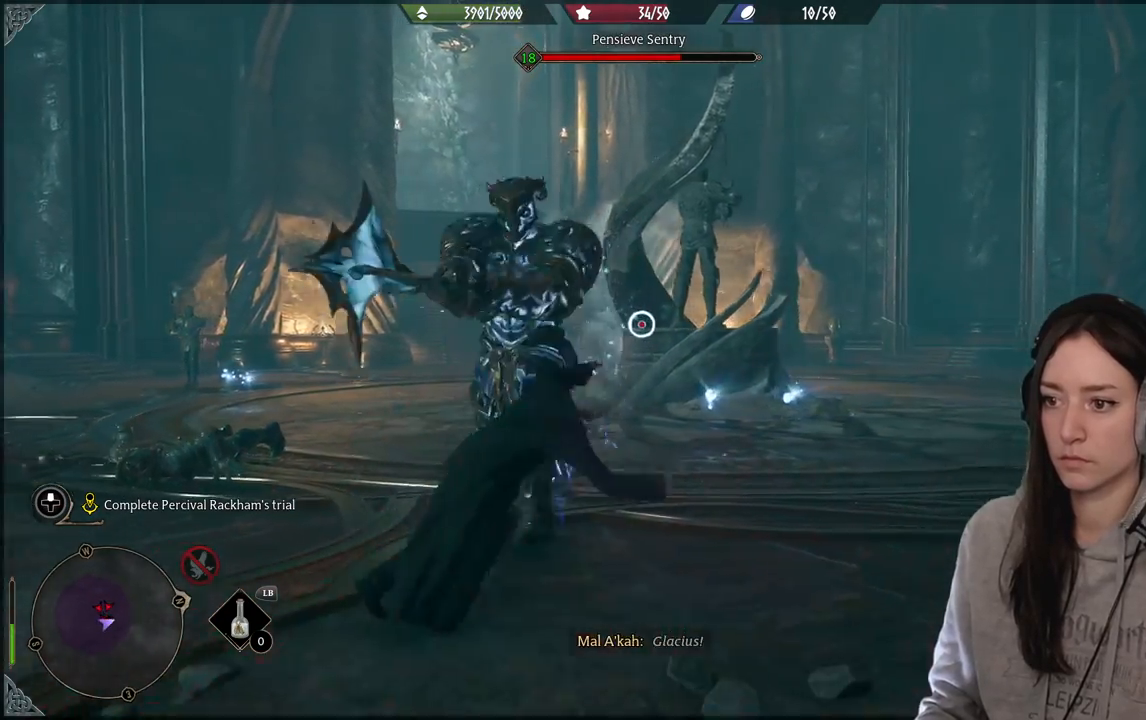
{"buttons": [], "left_stick": "right", "right_stick": "left", "events": [[250, "right_stick", "down-left"], [350, "right_stick", "left"]]}
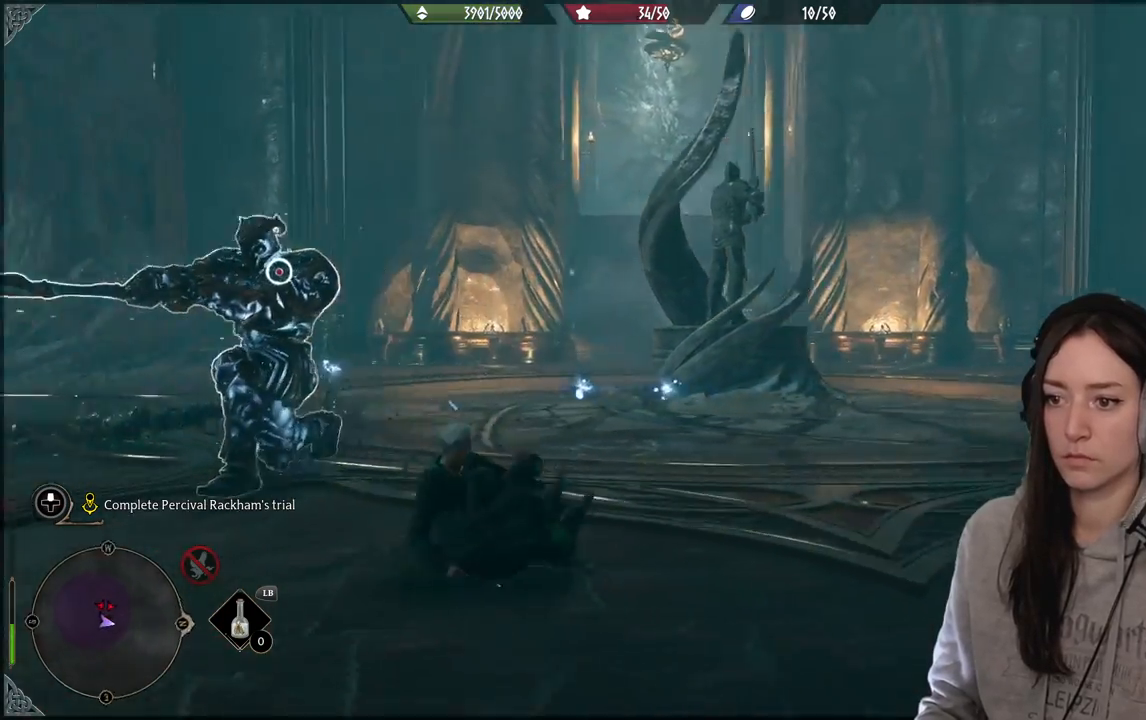
{"buttons": ["B"], "left_stick": "up-right", "right_stick": "center", "events": [[17, "left_stick", "down-right"], [267, "left_stick", "up-right"], [300, "right_stick", "center"], [433, "B", "down"]]}
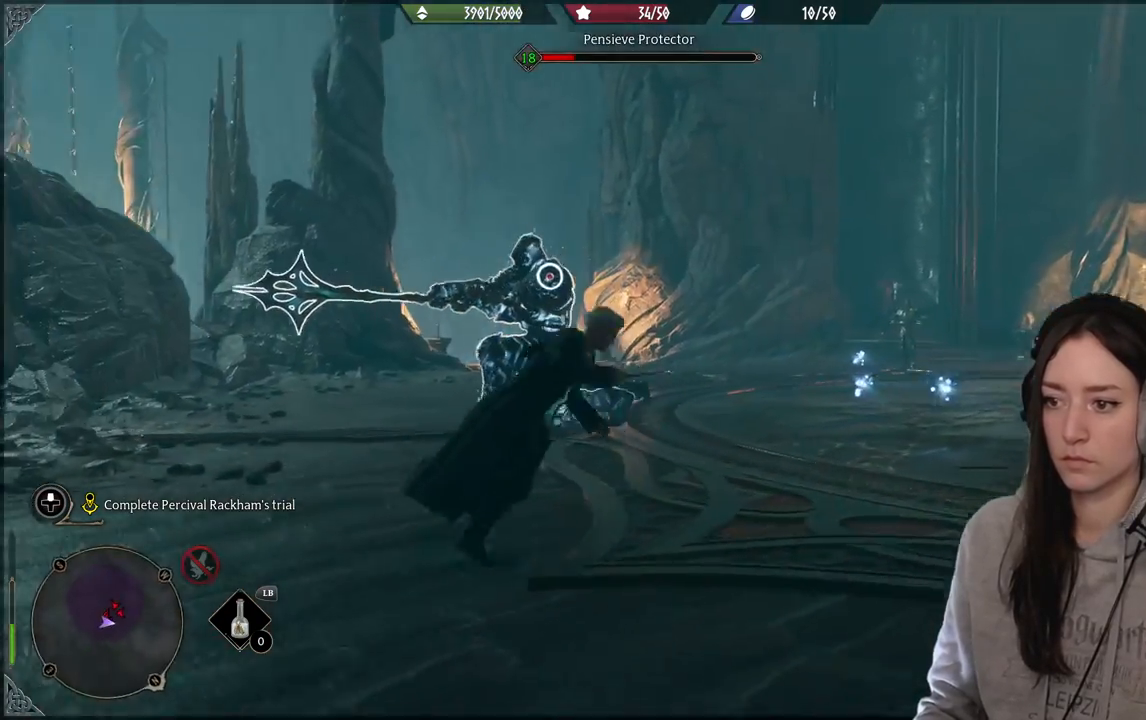
{"buttons": [], "left_stick": "up-right", "right_stick": "down-left", "events": [[83, "B", "up"], [350, "right_stick", "down"], [400, "right_stick", "down-left"]]}
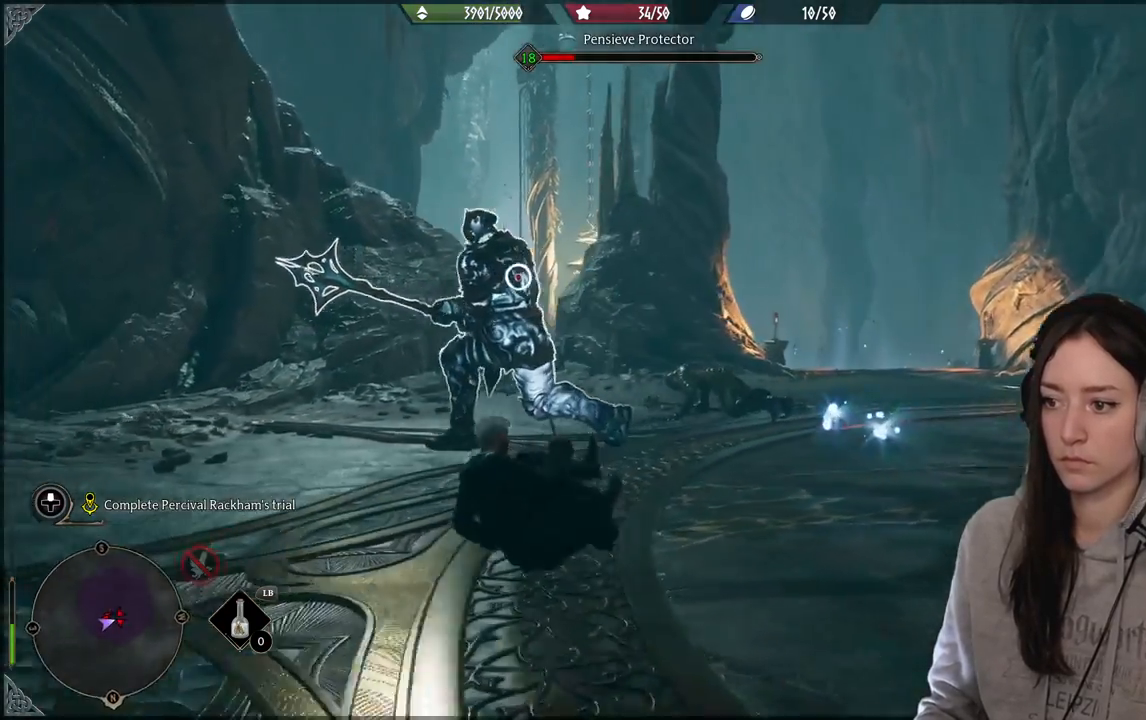
{"buttons": [], "left_stick": "down-left", "right_stick": "center", "events": [[133, "right_stick", "center"], [400, "left_stick", "down-right"], [500, "left_stick", "down-left"]]}
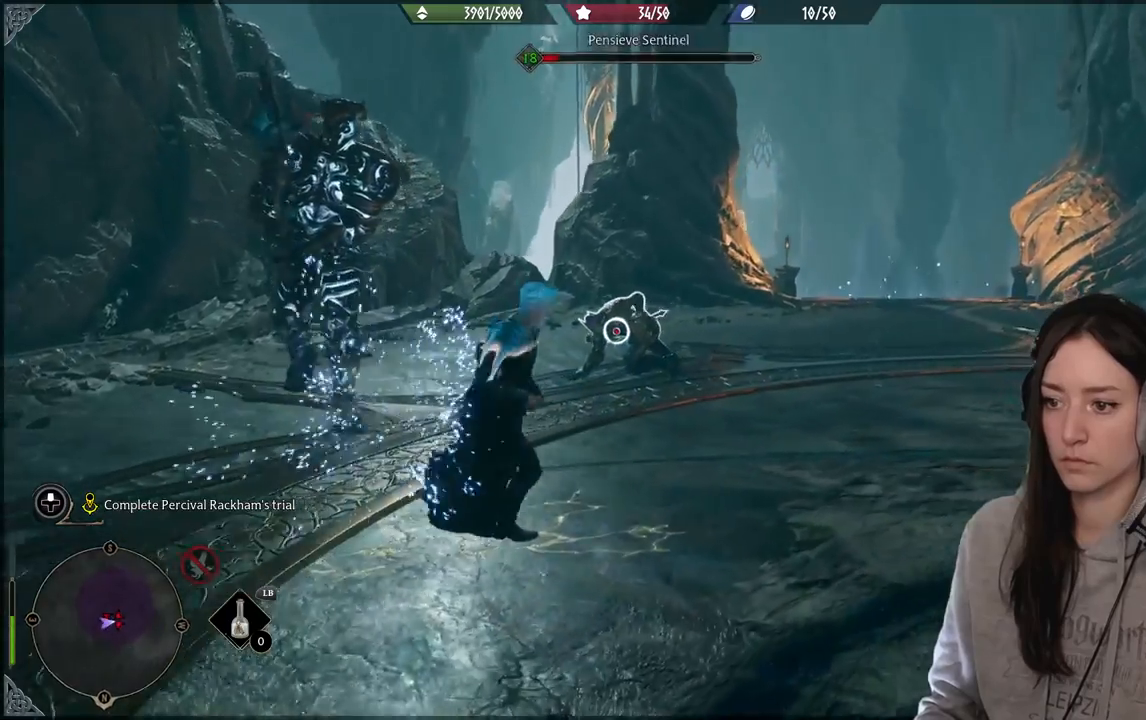
{"buttons": [], "left_stick": "down-left", "right_stick": "center", "events": [[100, "B", "down"], [250, "B", "up"]]}
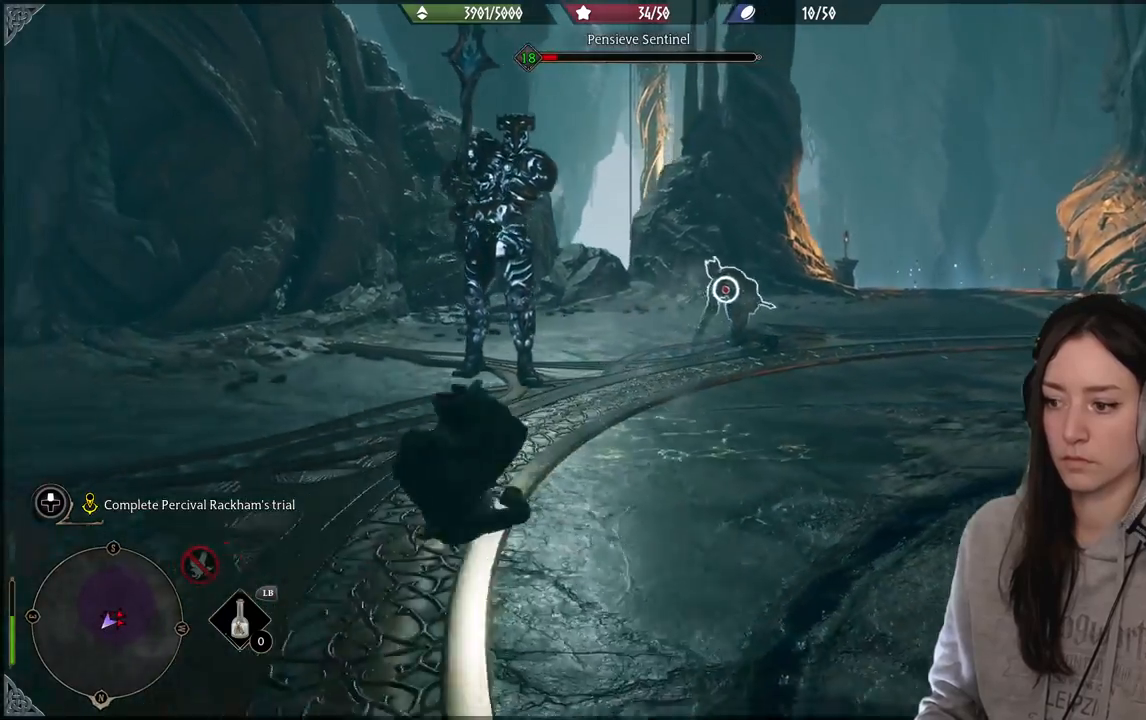
{"buttons": ["R2"], "left_stick": "down-left", "right_stick": "up-left", "events": [[17, "right_stick", "up-right"], [167, "R2", "down"], [267, "right_stick", "center"], [300, "R2", "up"], [400, "R2", "down"], [450, "right_stick", "up-left"]]}
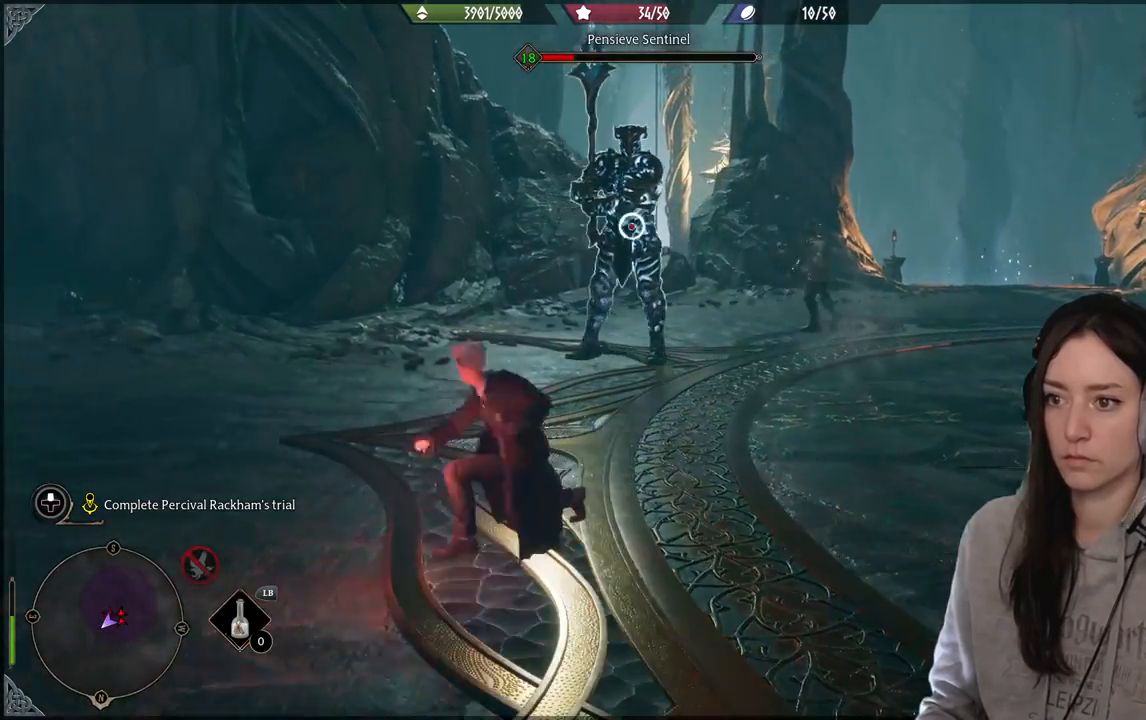
{"buttons": [], "left_stick": "down-left", "right_stick": "up-left", "events": [[50, "R2", "up"], [233, "R2", "down"], [383, "R2", "up"]]}
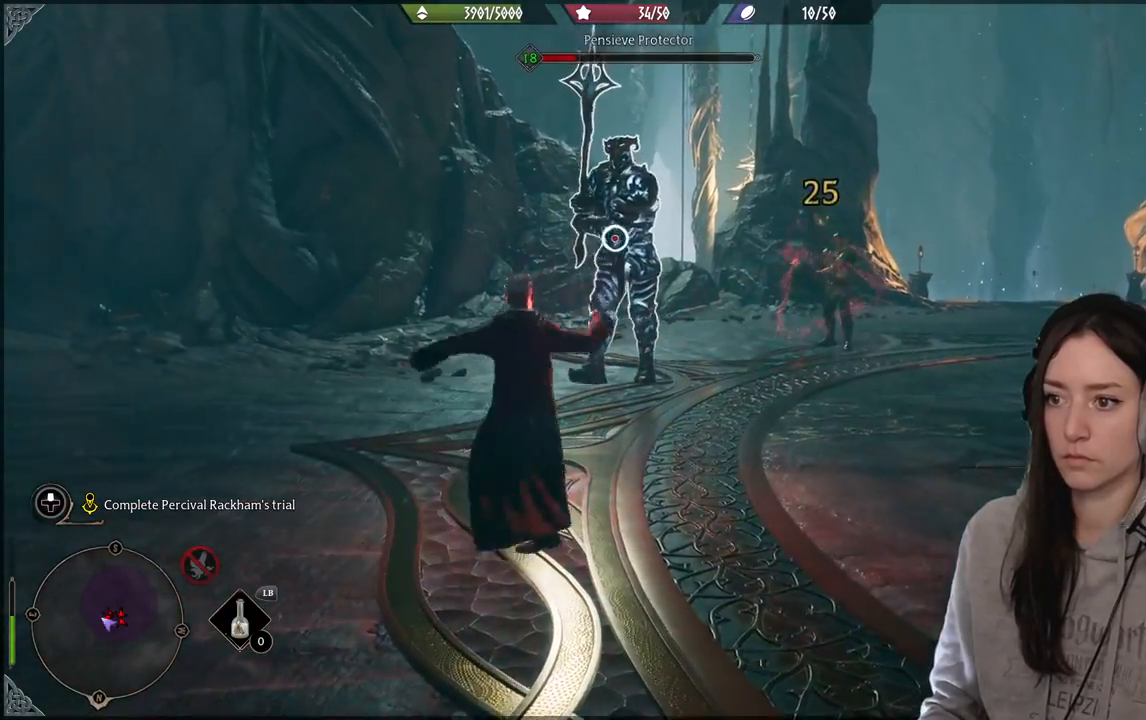
{"buttons": ["B", "R2"], "left_stick": "down-left", "right_stick": "center", "events": [[50, "R2", "down"], [200, "R2", "up"], [250, "right_stick", "center"], [317, "R2", "down"], [417, "R2", "up"], [467, "R2", "down"], [483, "B", "down"]]}
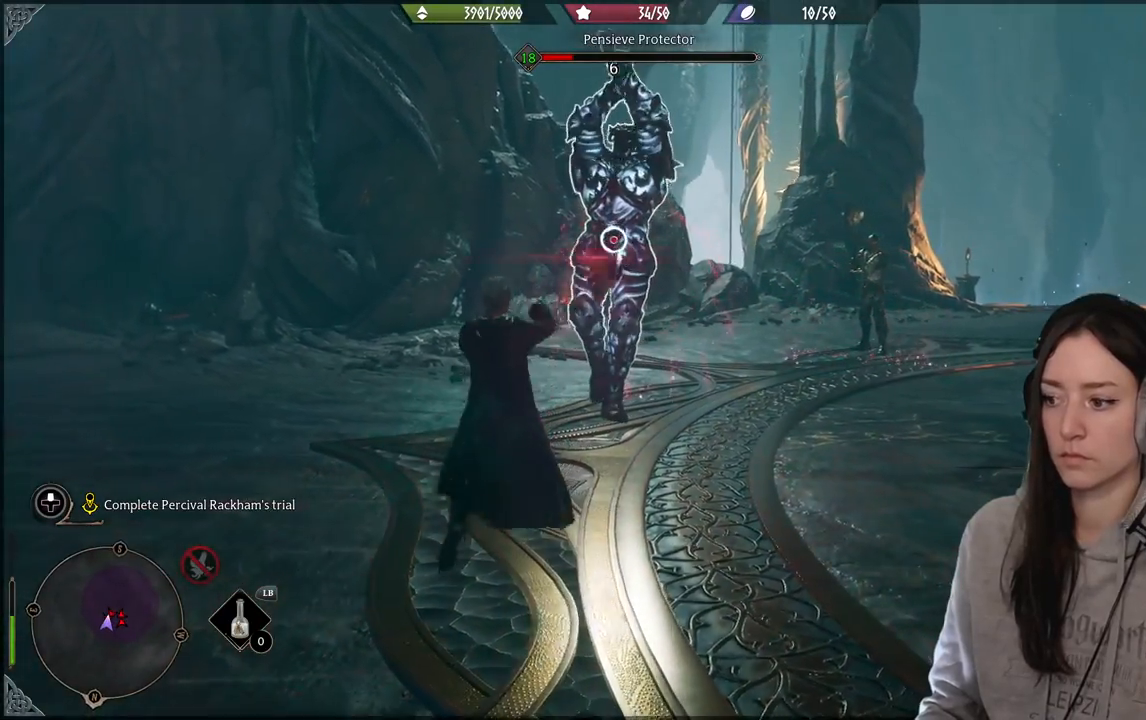
{"buttons": ["R2"], "left_stick": "down-left", "right_stick": "center", "events": [[100, "B", "up"], [200, "B", "down"], [300, "B", "up"], [333, "R2", "up"], [383, "B", "down"], [400, "R2", "down"], [483, "B", "up"]]}
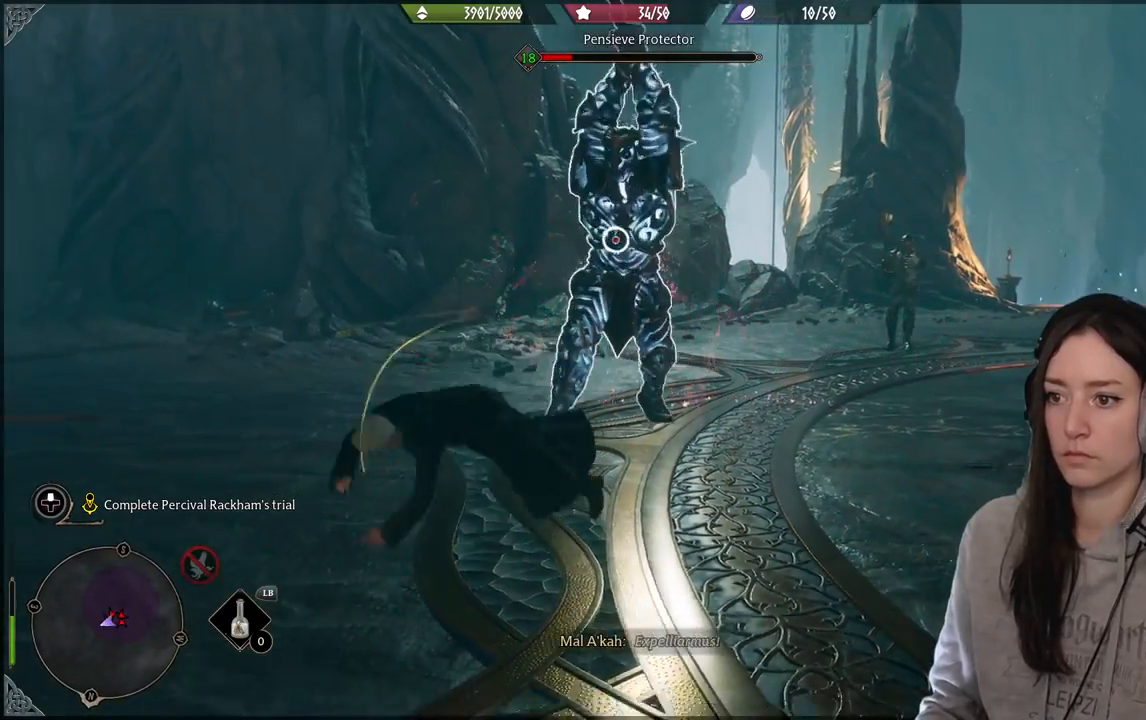
{"buttons": [], "left_stick": "down", "right_stick": "right", "events": [[33, "R2", "up"], [117, "B", "down"], [233, "B", "up"], [483, "left_stick", "down"], [483, "right_stick", "right"]]}
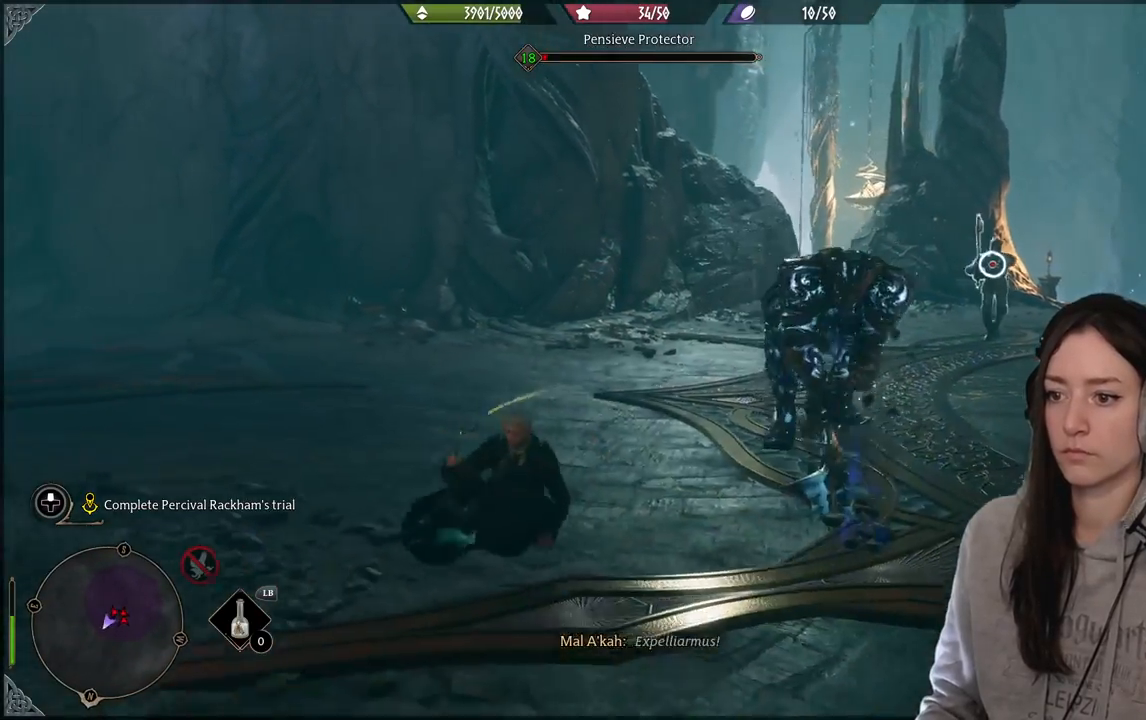
{"buttons": ["R2"], "left_stick": "up-right", "right_stick": "center", "events": [[183, "R2", "down"], [217, "left_stick", "up-right"], [217, "right_stick", "center"]]}
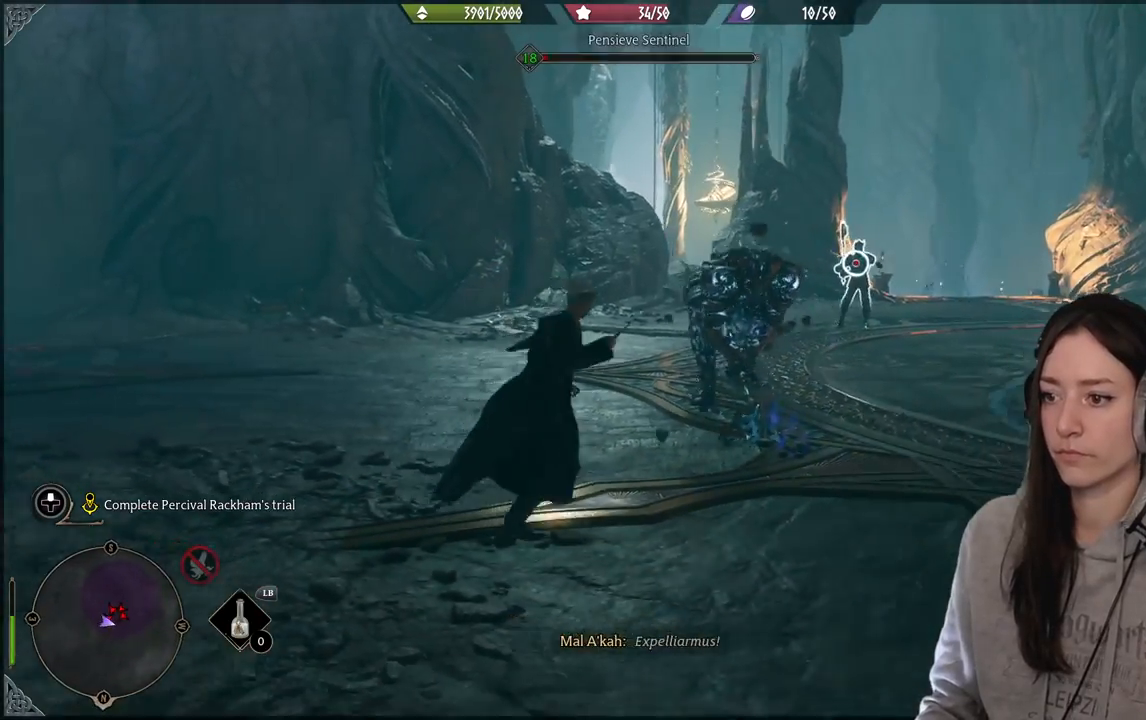
{"buttons": ["R2"], "left_stick": "center", "right_stick": "center", "events": [[17, "right_stick", "down"], [33, "left_stick", "center"], [217, "right_stick", "center"], [350, "B", "down"], [450, "B", "up"]]}
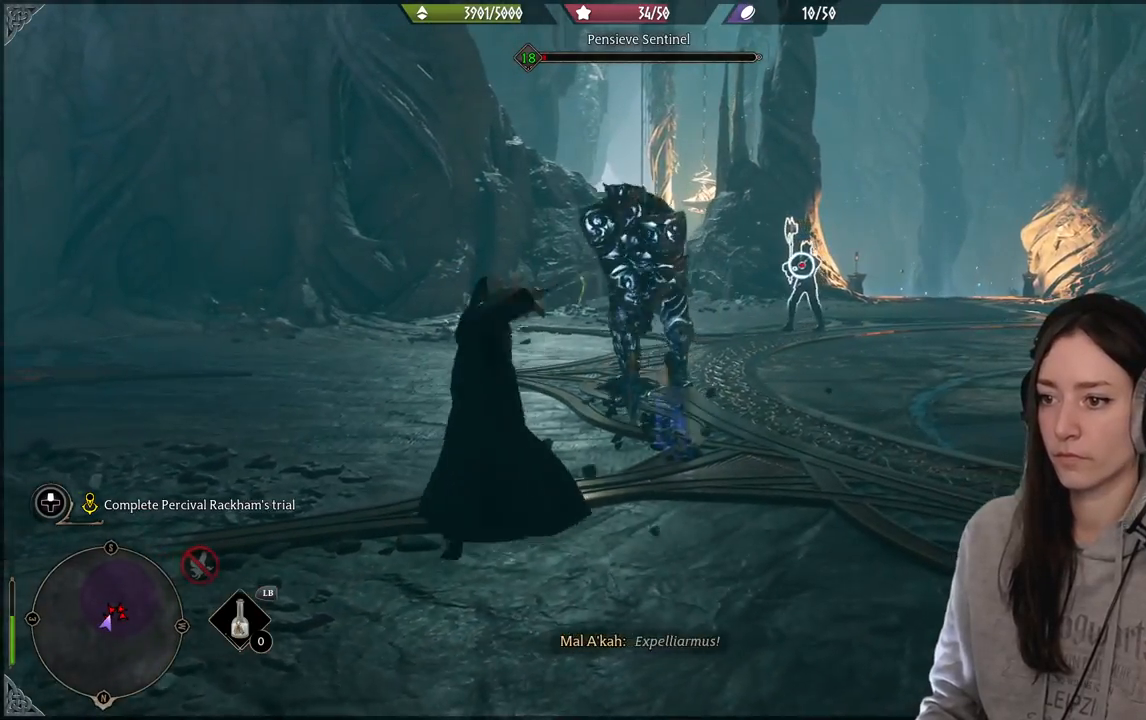
{"buttons": ["R2"], "left_stick": "center", "right_stick": "center", "events": []}
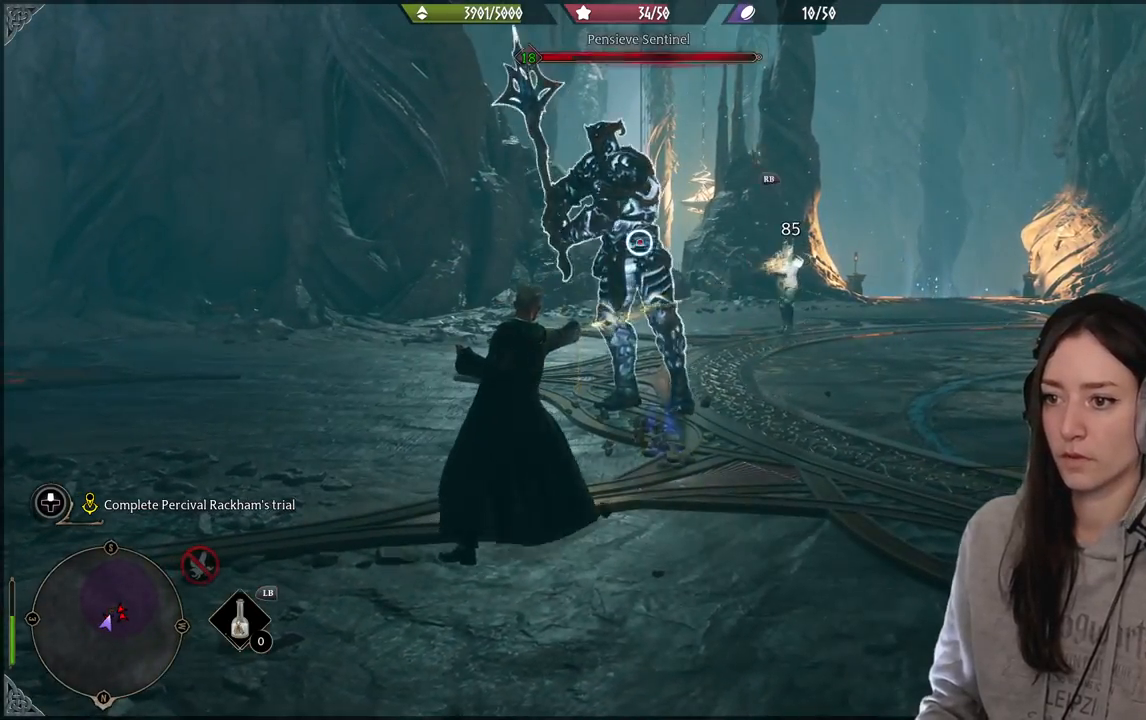
{"buttons": [], "left_stick": "down-left", "right_stick": "center", "events": [[350, "R2", "up"], [400, "left_stick", "down-left"]]}
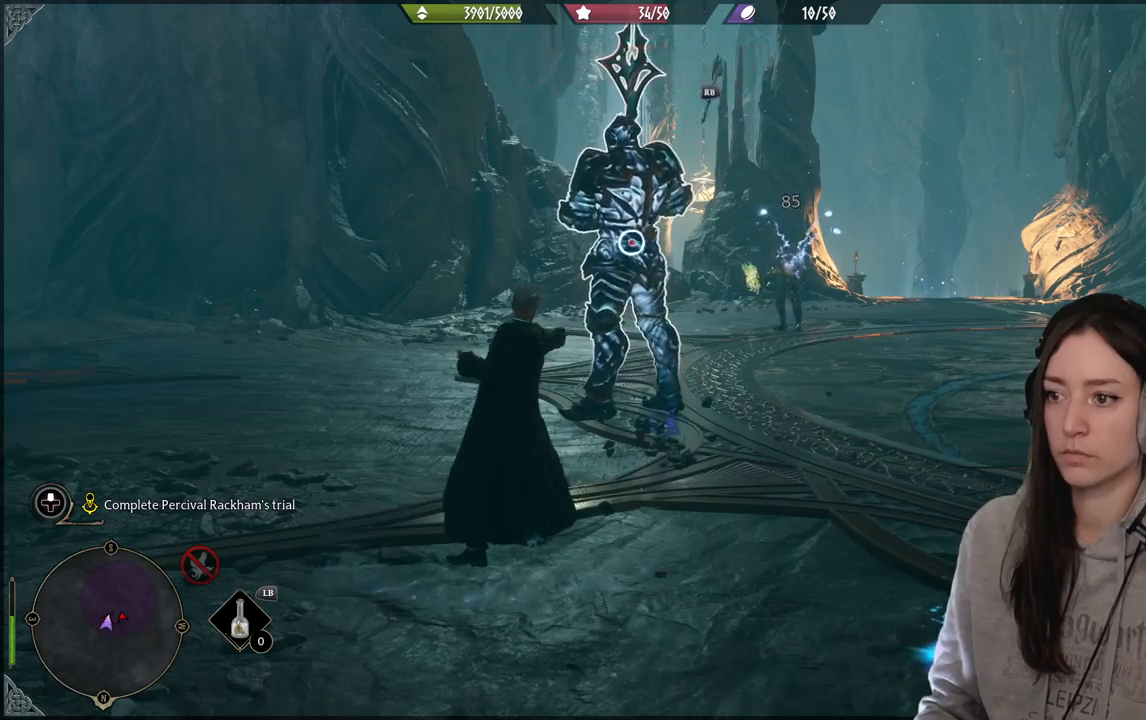
{"buttons": [], "left_stick": "down", "right_stick": "up", "events": [[100, "B", "down"], [150, "left_stick", "down"], [233, "B", "up"], [350, "R1", "down"], [383, "right_stick", "up"], [400, "R2", "down"], [467, "R1", "up"], [467, "R2", "up"]]}
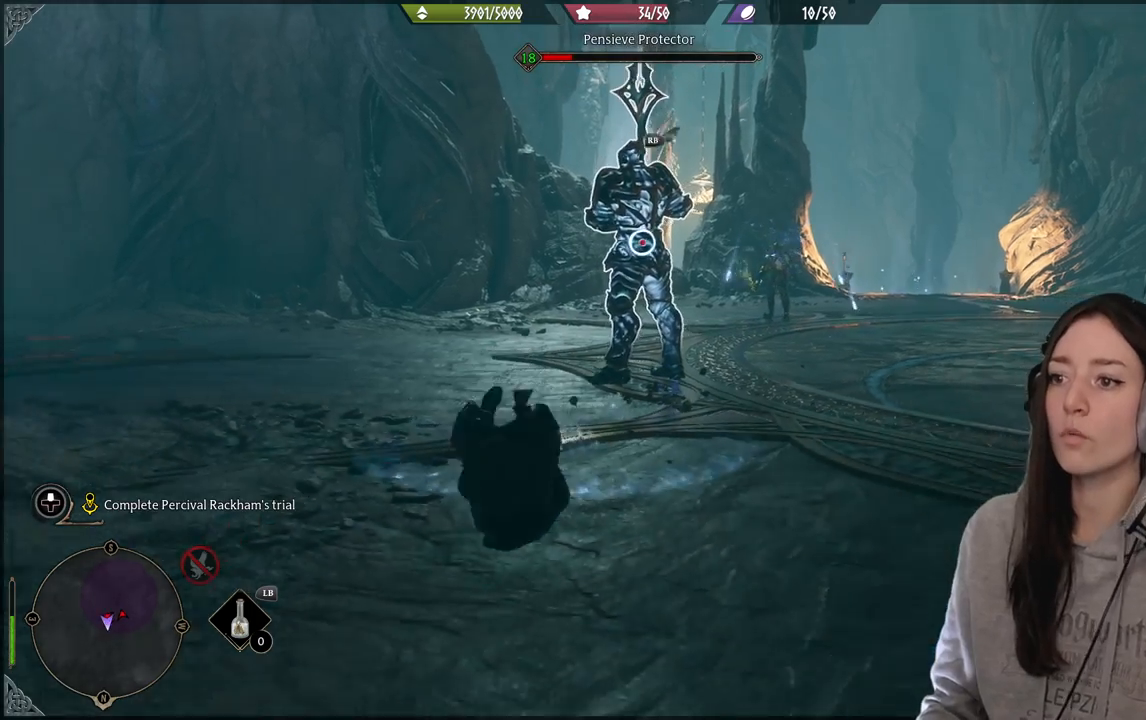
{"buttons": ["R1", "R2"], "left_stick": "down", "right_stick": "center", "events": [[50, "R1", "down"], [50, "R2", "down"], [100, "R2", "up"], [167, "R1", "up"], [183, "left_stick", "down-left"], [183, "right_stick", "center"], [267, "R1", "down"], [267, "R2", "down"], [383, "R1", "up"], [383, "R2", "up"], [467, "R1", "down"], [467, "R2", "down"], [483, "left_stick", "down"]]}
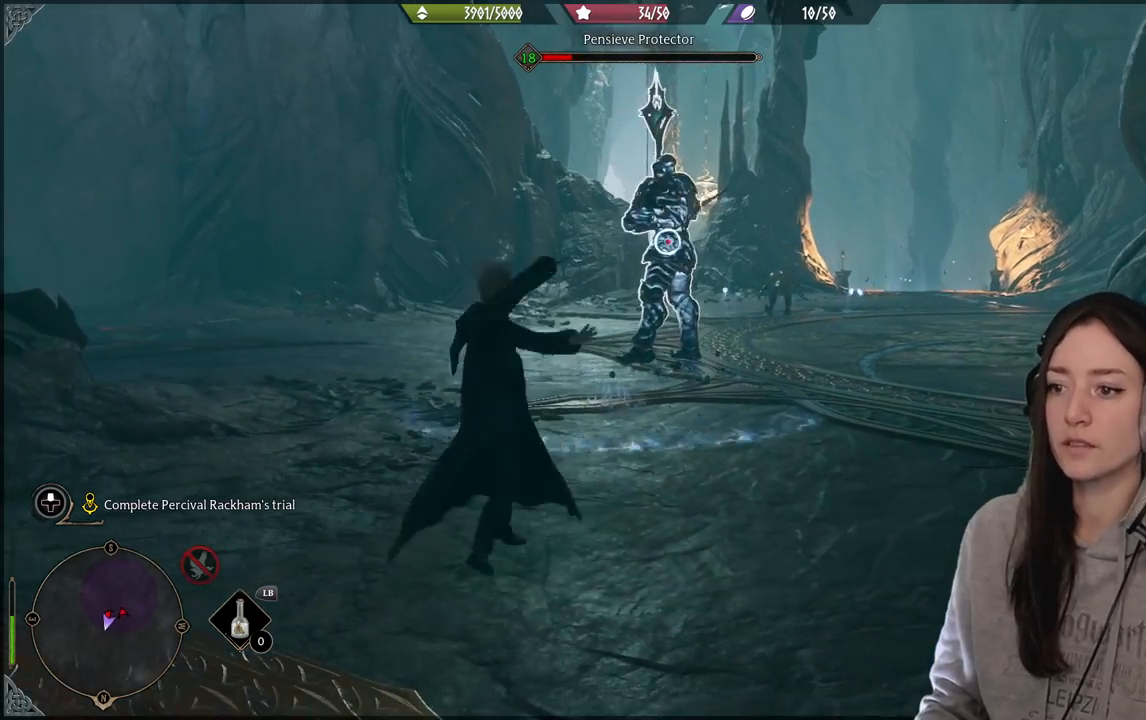
{"buttons": [], "left_stick": "up", "right_stick": "center", "events": [[83, "R1", "up"], [83, "R2", "up"], [117, "left_stick", "center"], [217, "left_stick", "up"], [283, "R1", "down"], [333, "right_stick", "right"], [400, "R1", "up"], [500, "right_stick", "center"]]}
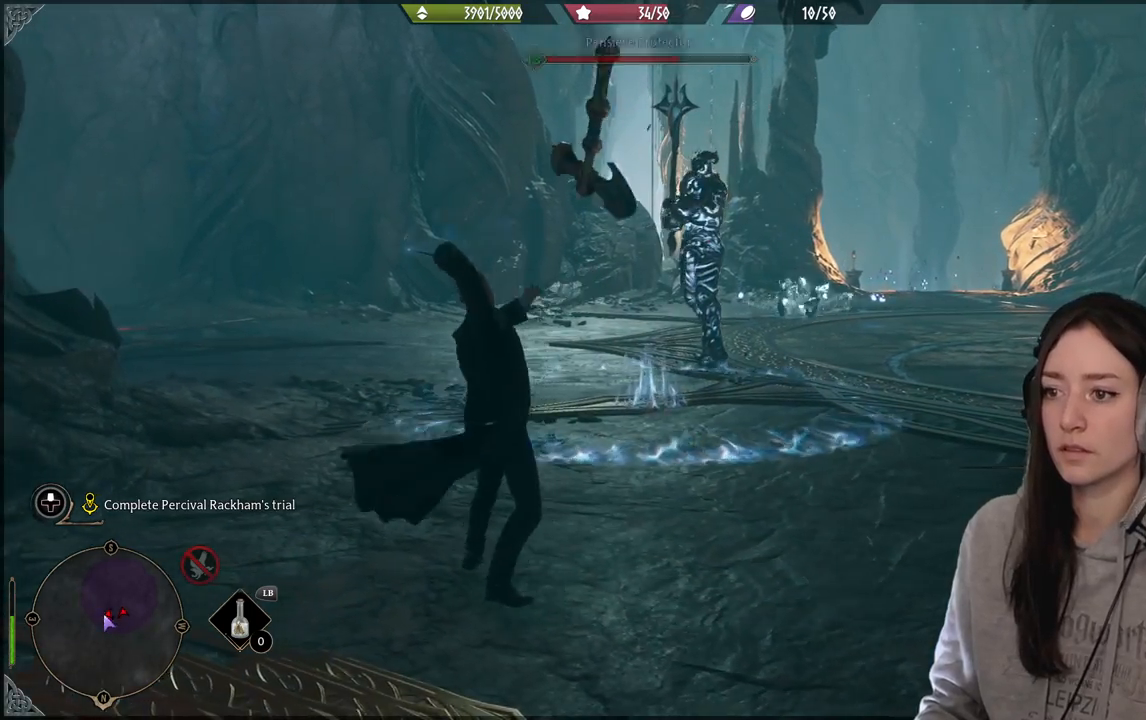
{"buttons": [], "left_stick": "down-right", "right_stick": "center", "events": [[200, "left_stick", "right"], [283, "left_stick", "down"], [317, "B", "down"], [450, "B", "up"], [483, "left_stick", "down-right"]]}
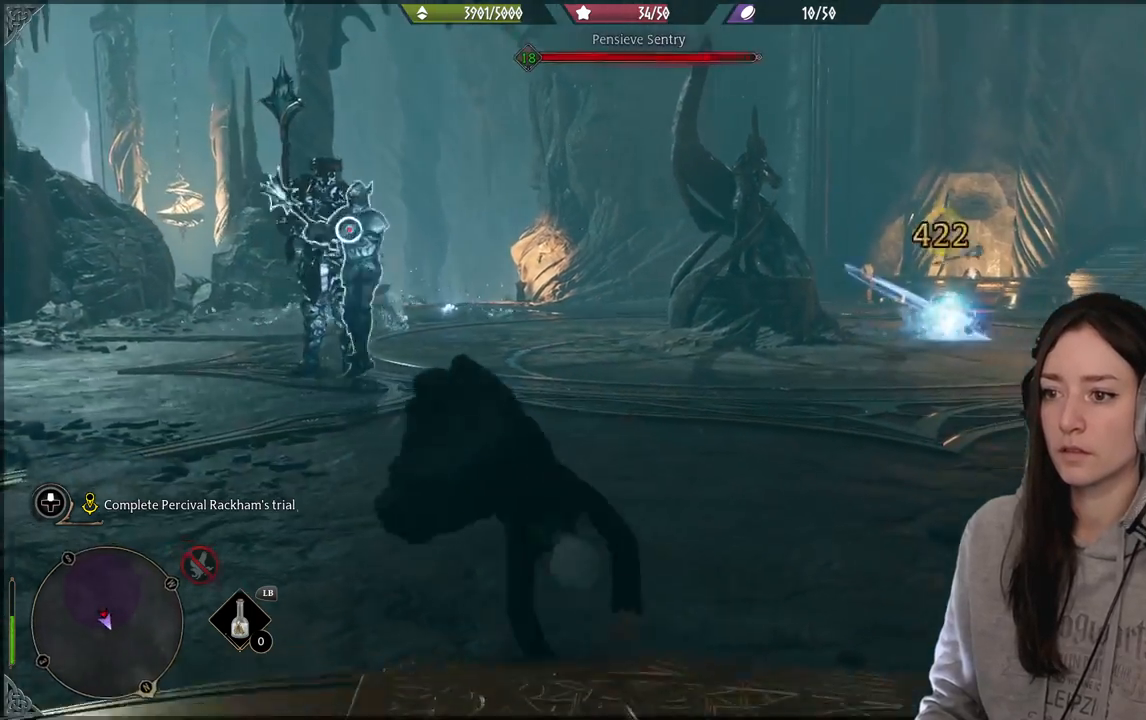
{"buttons": [], "left_stick": "up-right", "right_stick": "down-left", "events": [[150, "left_stick", "right"], [333, "right_stick", "down-left"], [350, "left_stick", "up-right"]]}
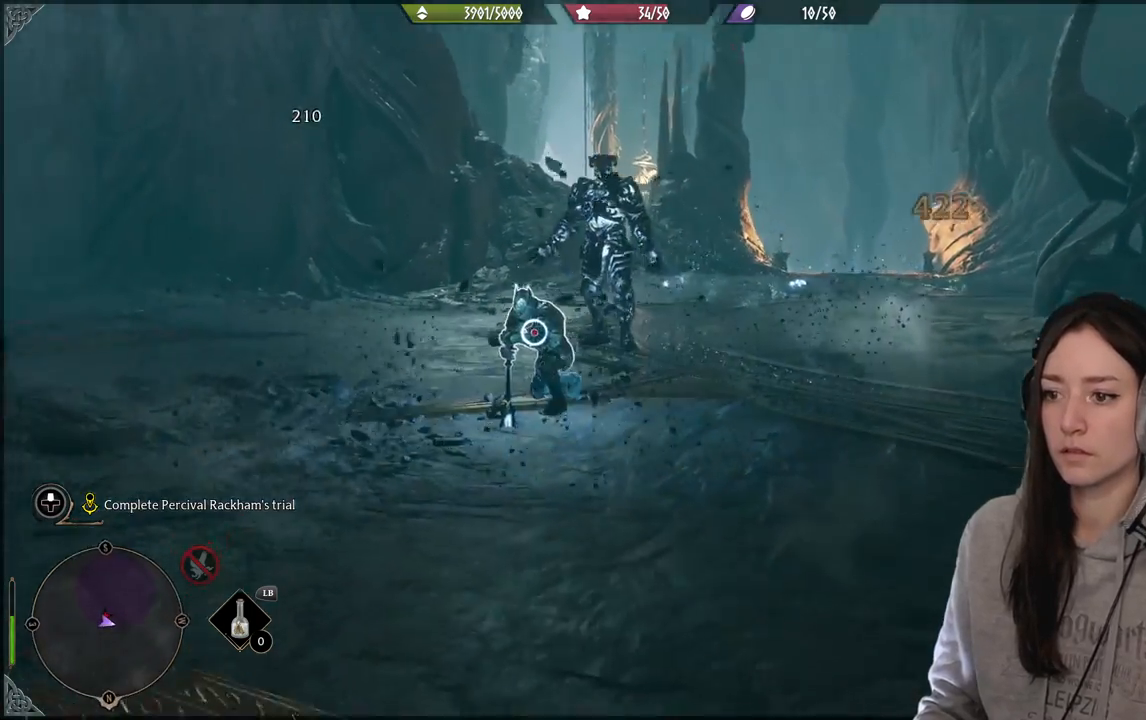
{"buttons": ["R2"], "left_stick": "up", "right_stick": "left", "events": [[17, "right_stick", "center"], [167, "R2", "down"], [217, "right_stick", "up"], [333, "R2", "up"], [367, "right_stick", "left"], [400, "left_stick", "up"], [450, "R2", "down"]]}
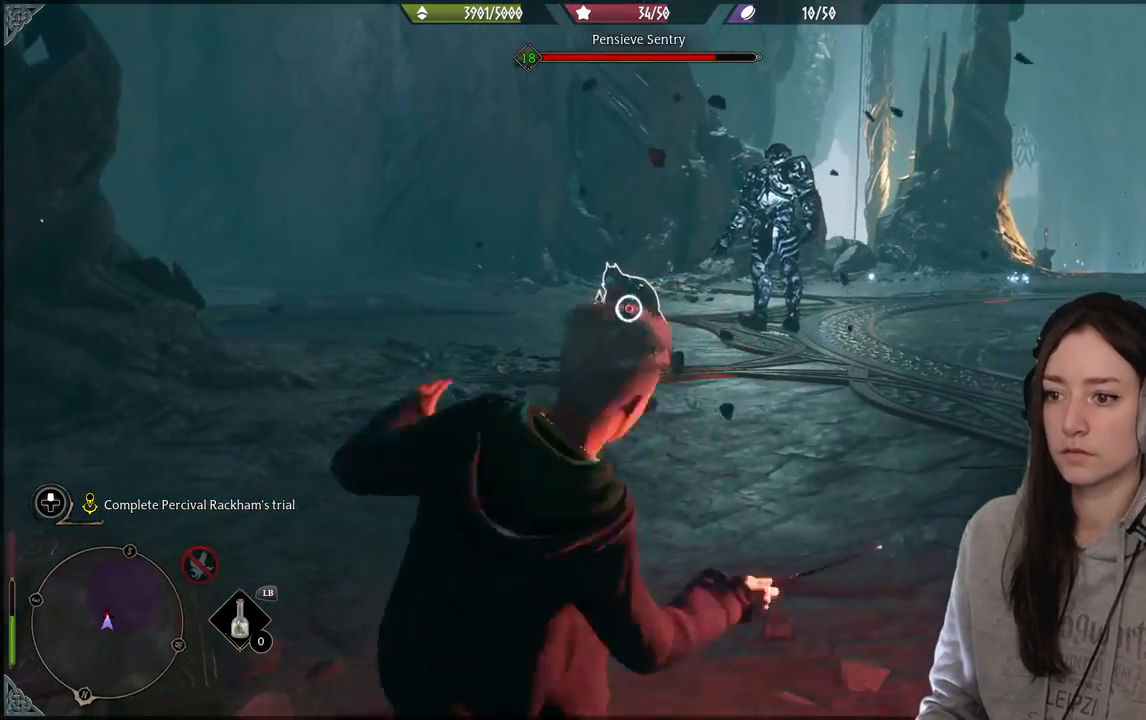
{"buttons": ["R2"], "left_stick": "up", "right_stick": "center", "events": [[50, "R2", "up"], [50, "right_stick", "center"], [167, "R2", "down"], [283, "R2", "up"], [383, "R2", "down"]]}